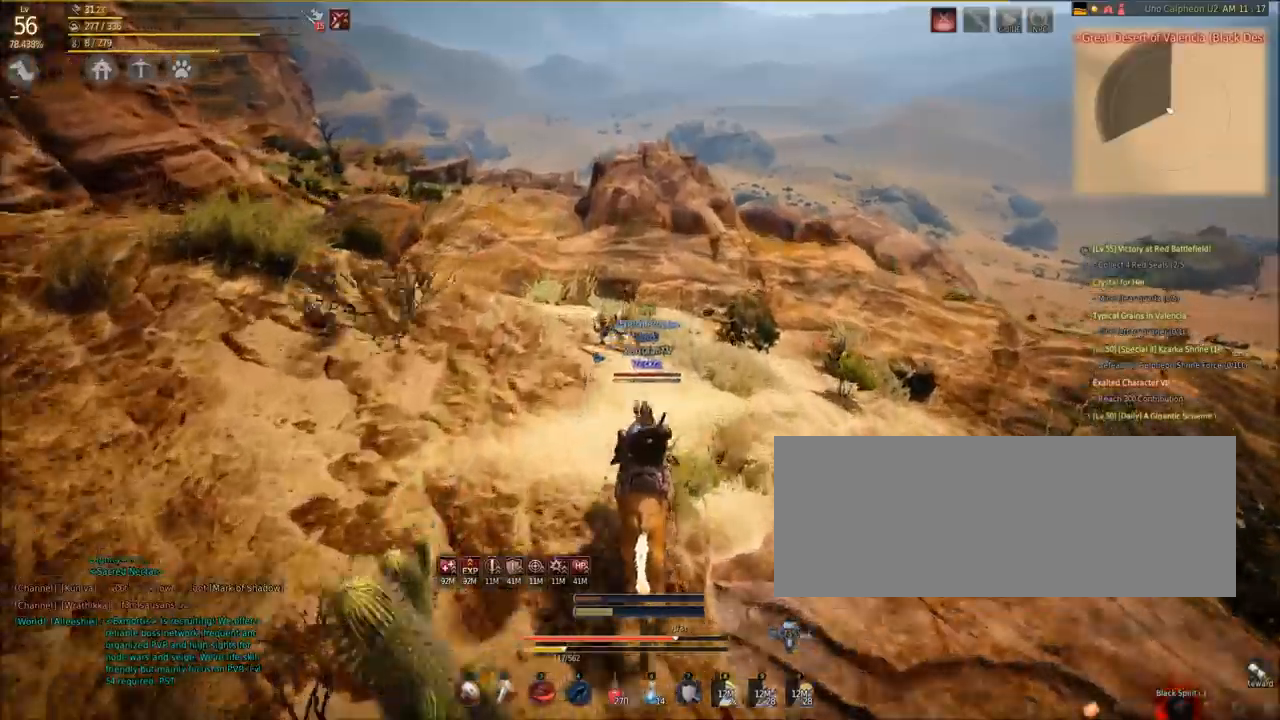
Gameplay with keyboard and mouse; each line is a JSON object with the keys and mouse buttons held at the frame after it. "events" lists presses ("down") and releases ("up") of "a", "c", "d", "e", "f", "q", "s", "shift", "space", "tab", "w", "mouse_left" and "mouse_right" between this image and that frame as [ms after this image, input, new state], when the widget could be followed in between. "mouse_left", "mouse_right" = the "left", "right" buttons of the "mouse" list. No other keys are recorded. Mouse movement is not recorded.
{"keys": ["shift", "w"], "mouse": [], "events": [[500, "d", "up"]]}
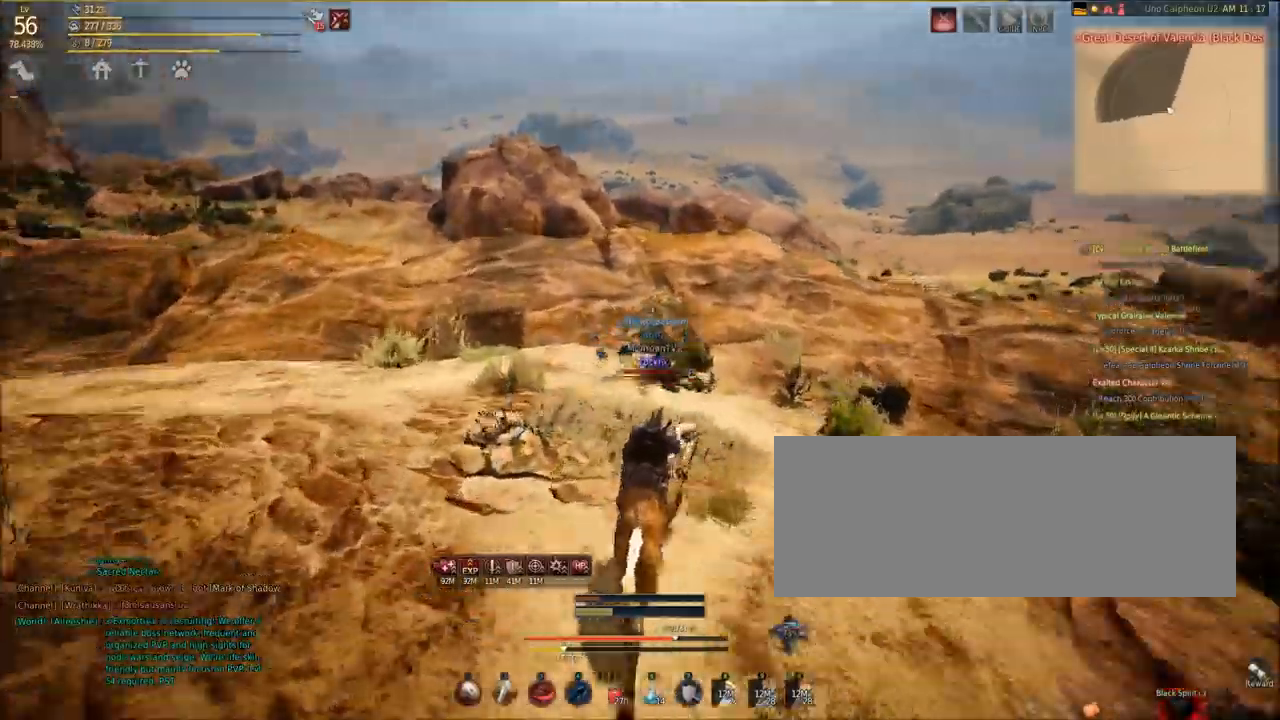
{"keys": ["shift", "w"], "mouse": [], "events": [[67, "a", "down"], [300, "a", "up"]]}
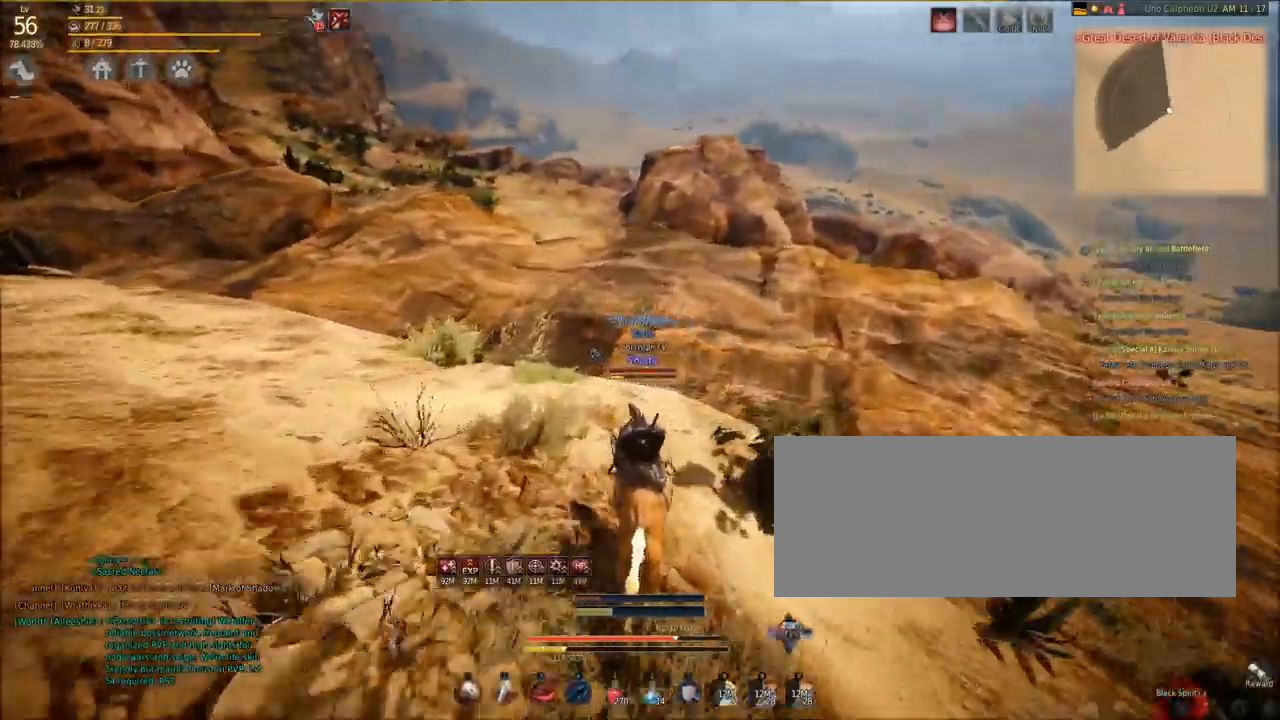
{"keys": ["shift", "w"], "mouse": [], "events": [[233, "a", "down"], [367, "a", "up"]]}
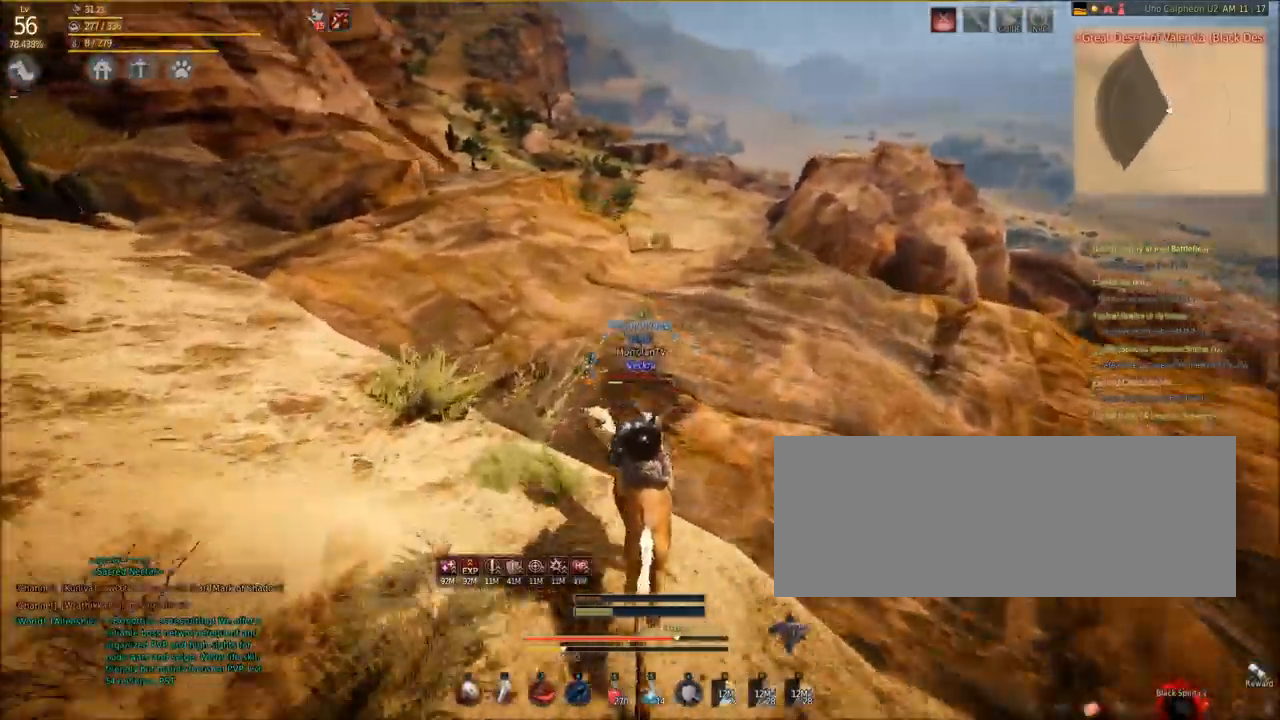
{"keys": [], "mouse": [], "events": [[200, "w", "up"], [267, "shift", "up"]]}
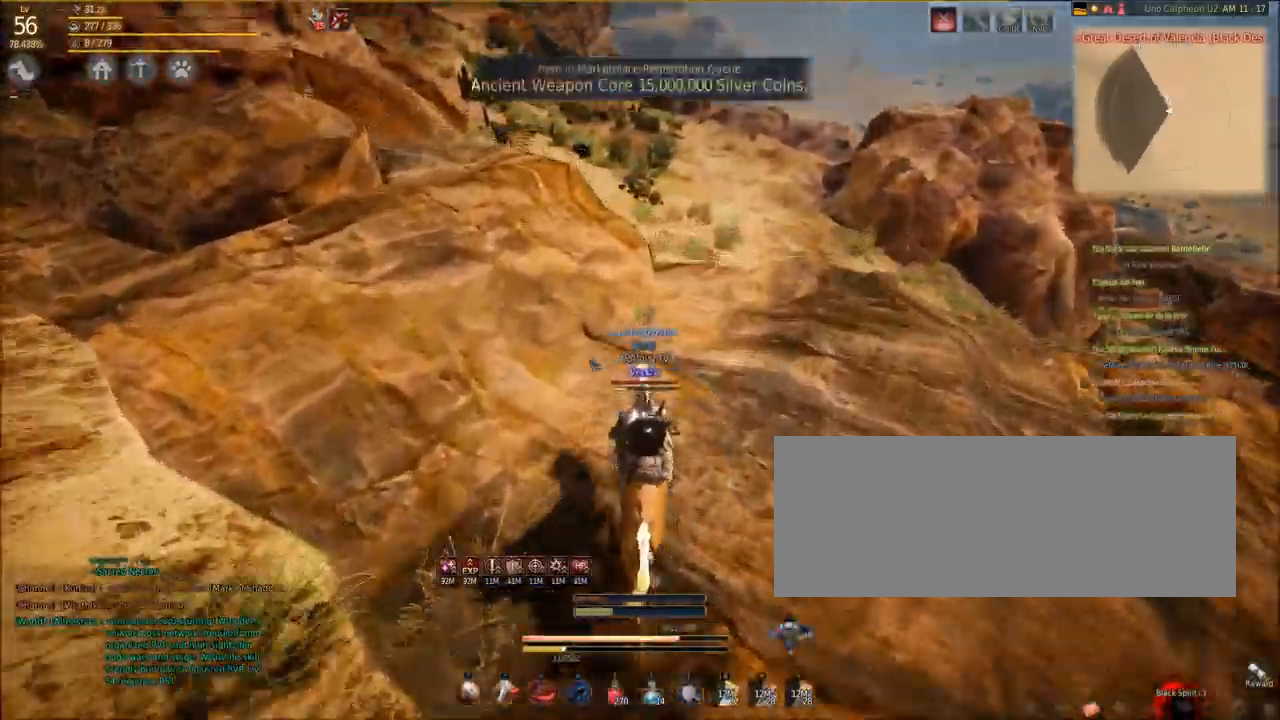
{"keys": [], "mouse": [], "events": []}
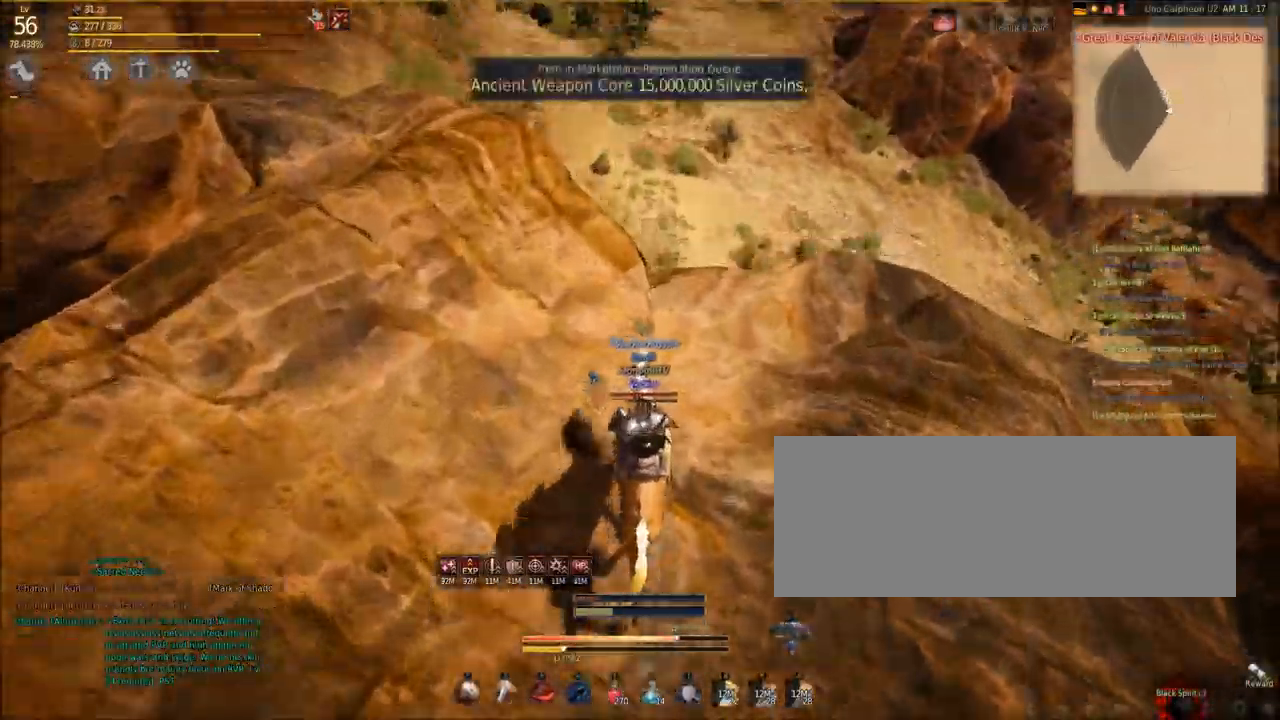
{"keys": ["w"], "mouse": [], "events": [[100, "w", "down"]]}
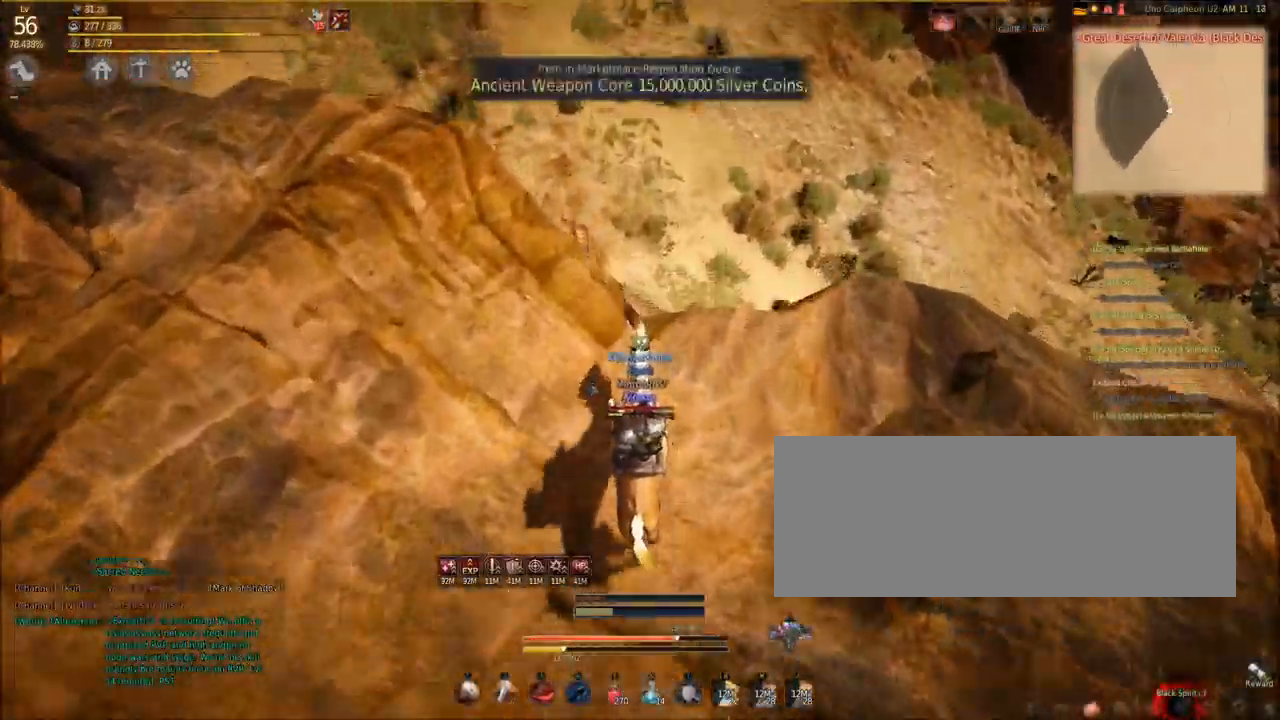
{"keys": ["shift", "w"], "mouse": [], "events": [[100, "shift", "down"]]}
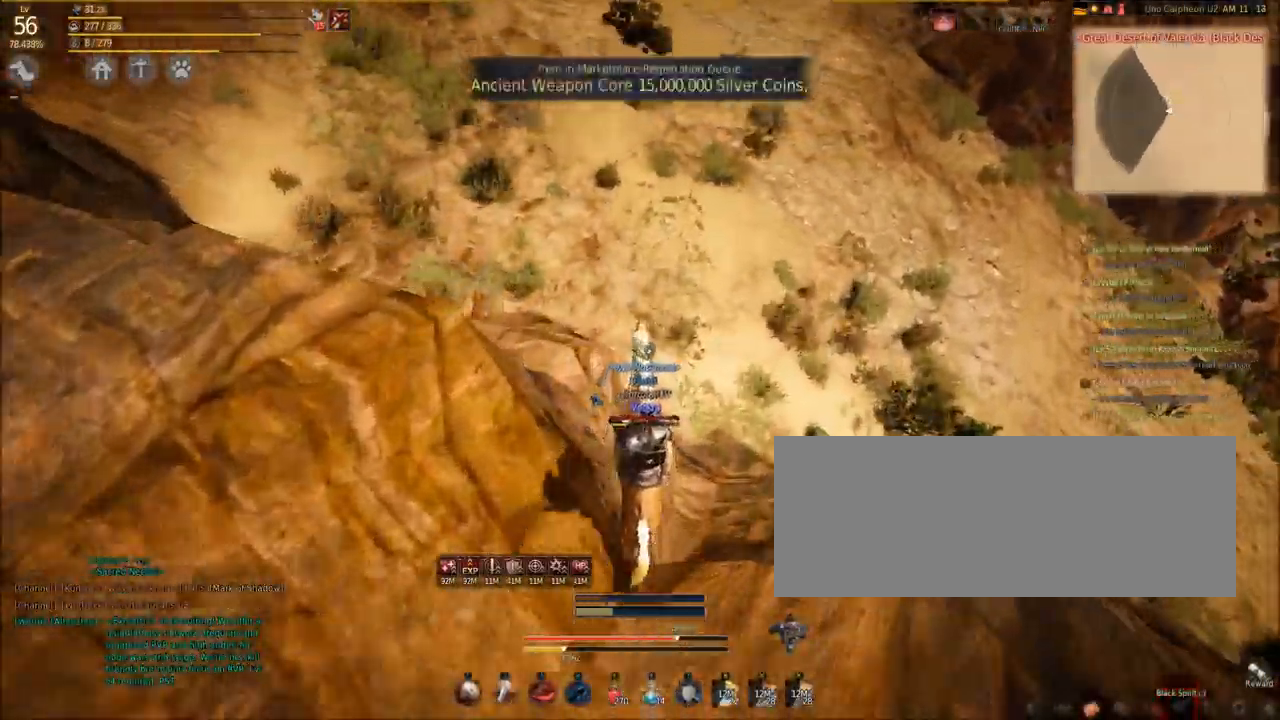
{"keys": ["shift", "w"], "mouse": [], "events": []}
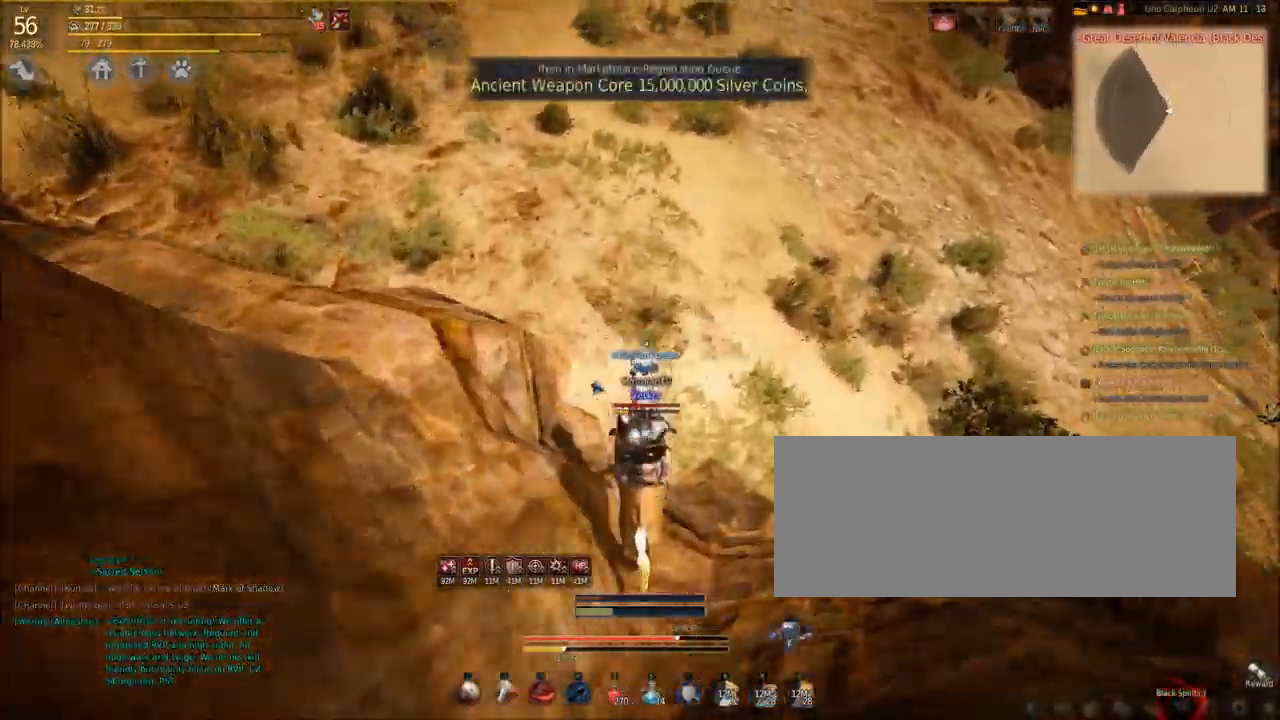
{"keys": ["d", "shift", "w"], "mouse": [], "events": [[500, "d", "down"]]}
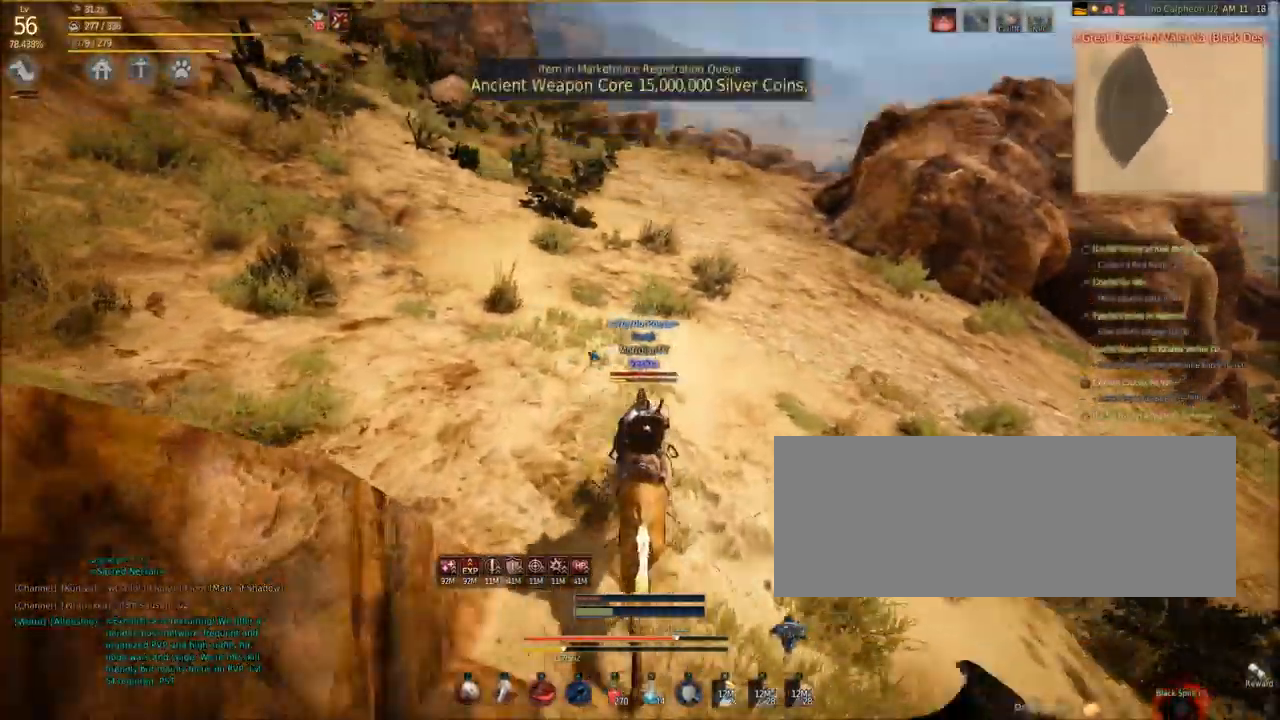
{"keys": ["shift", "w"], "mouse": [], "events": [[100, "d", "up"]]}
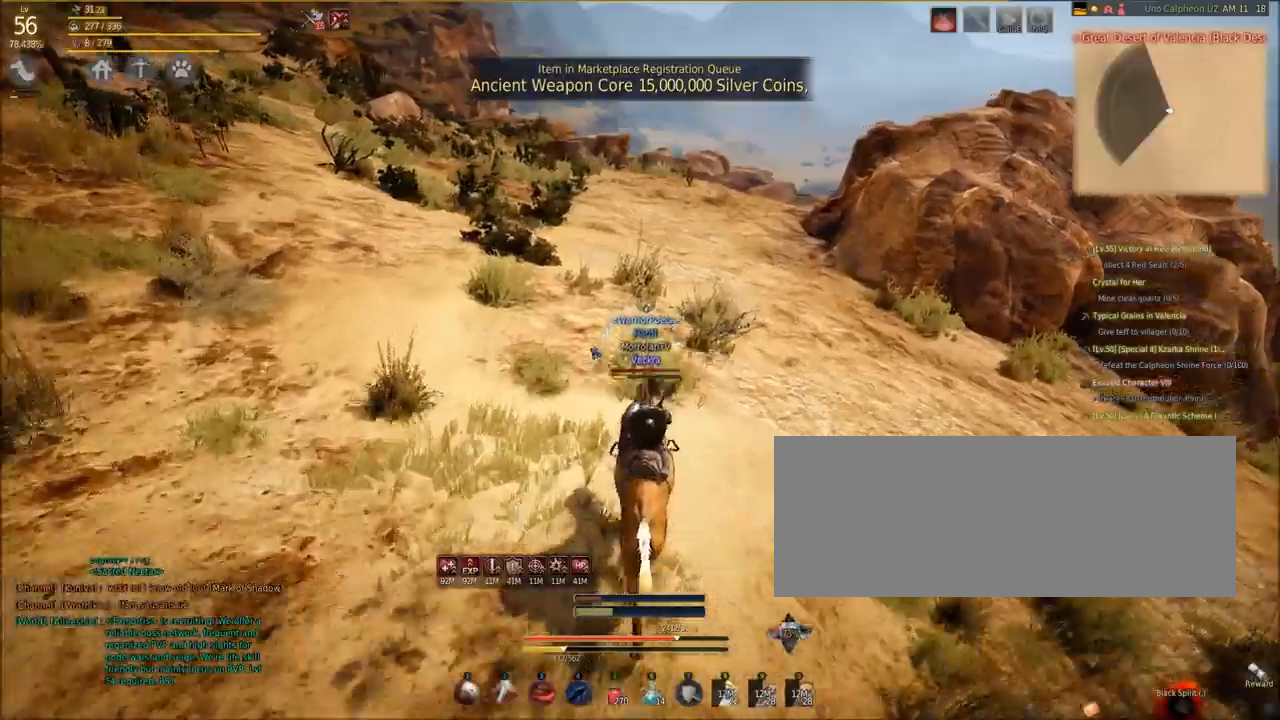
{"keys": ["shift", "w"], "mouse": [], "events": [[233, "d", "down"], [333, "d", "up"]]}
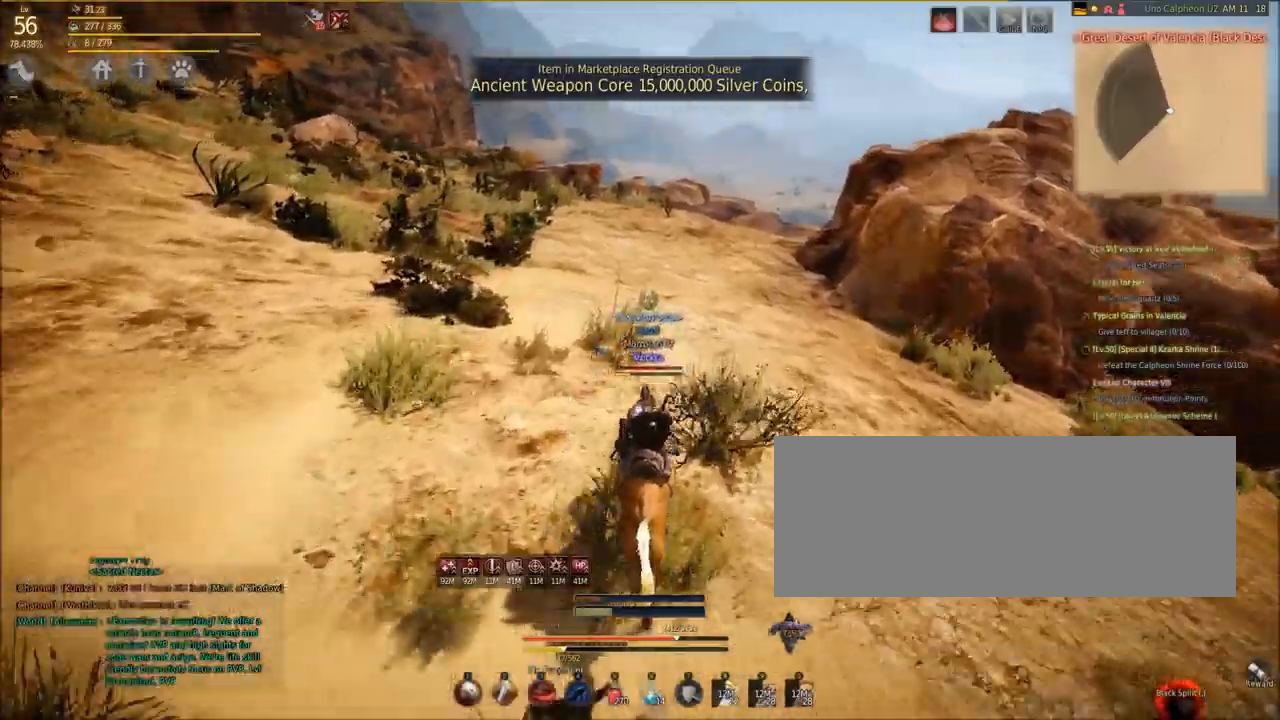
{"keys": ["shift", "w"], "mouse": [], "events": []}
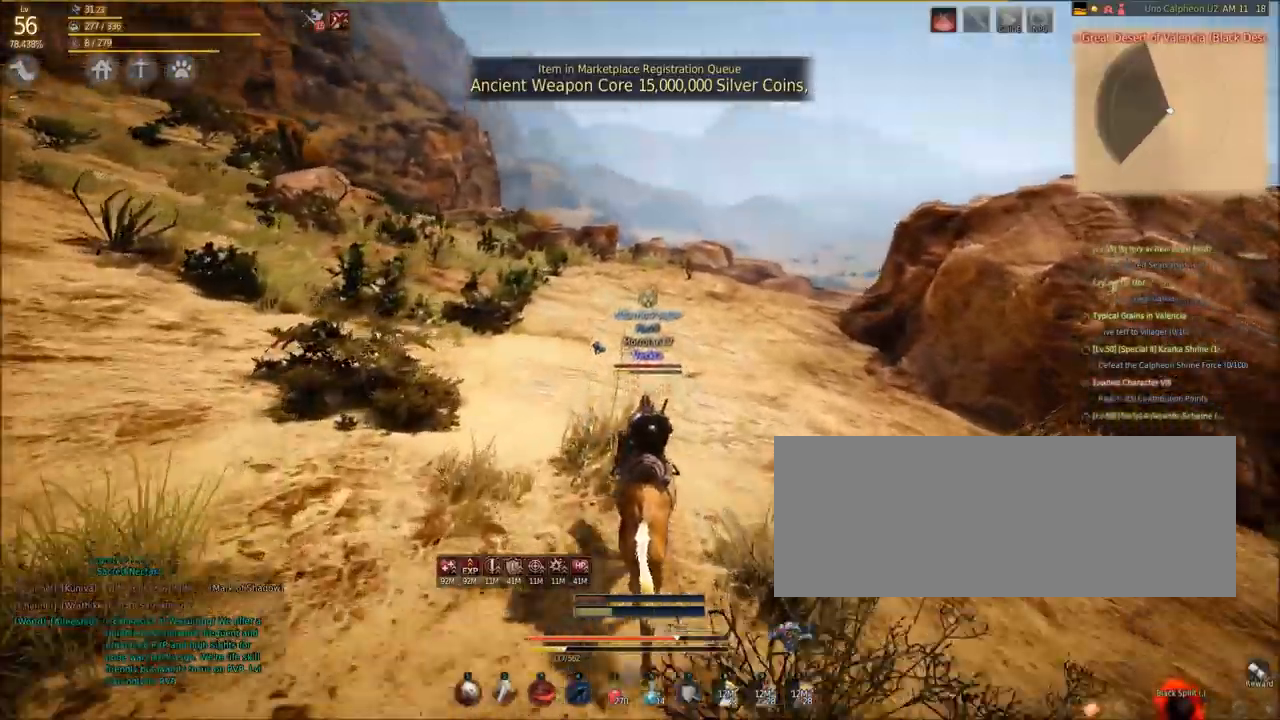
{"keys": ["shift", "w"], "mouse": [], "events": []}
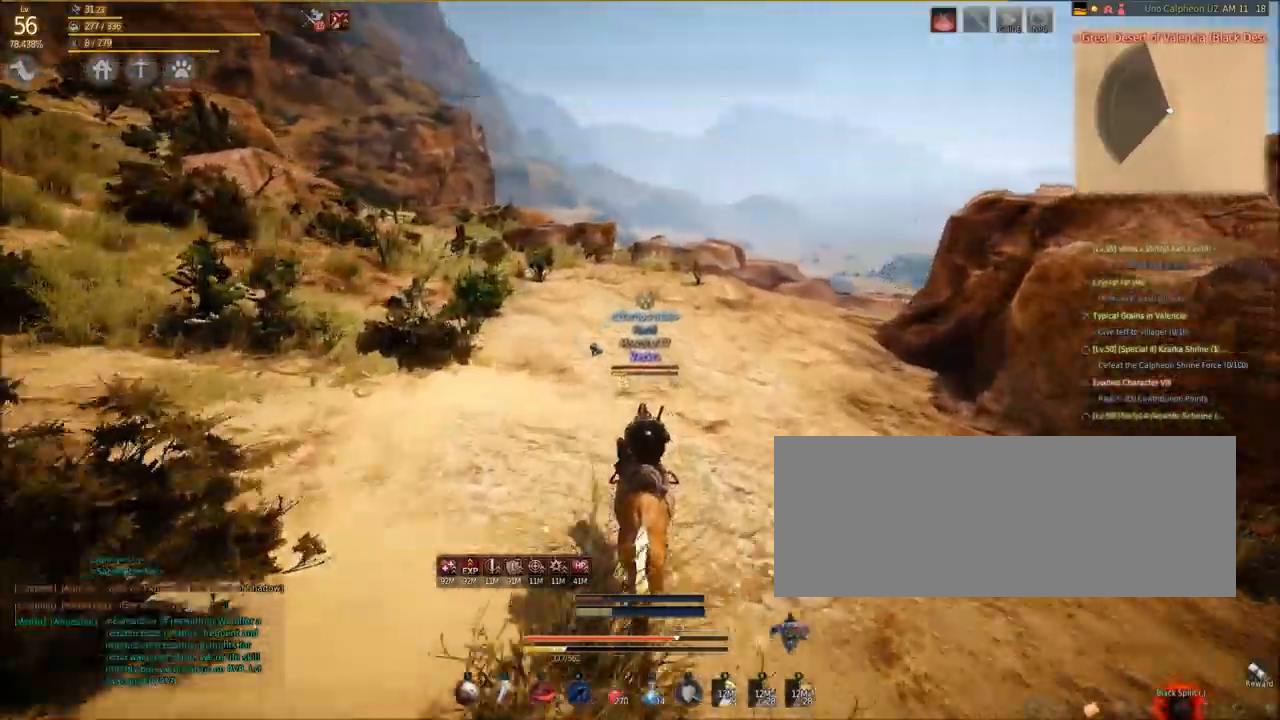
{"keys": ["shift", "w"], "mouse": [], "events": []}
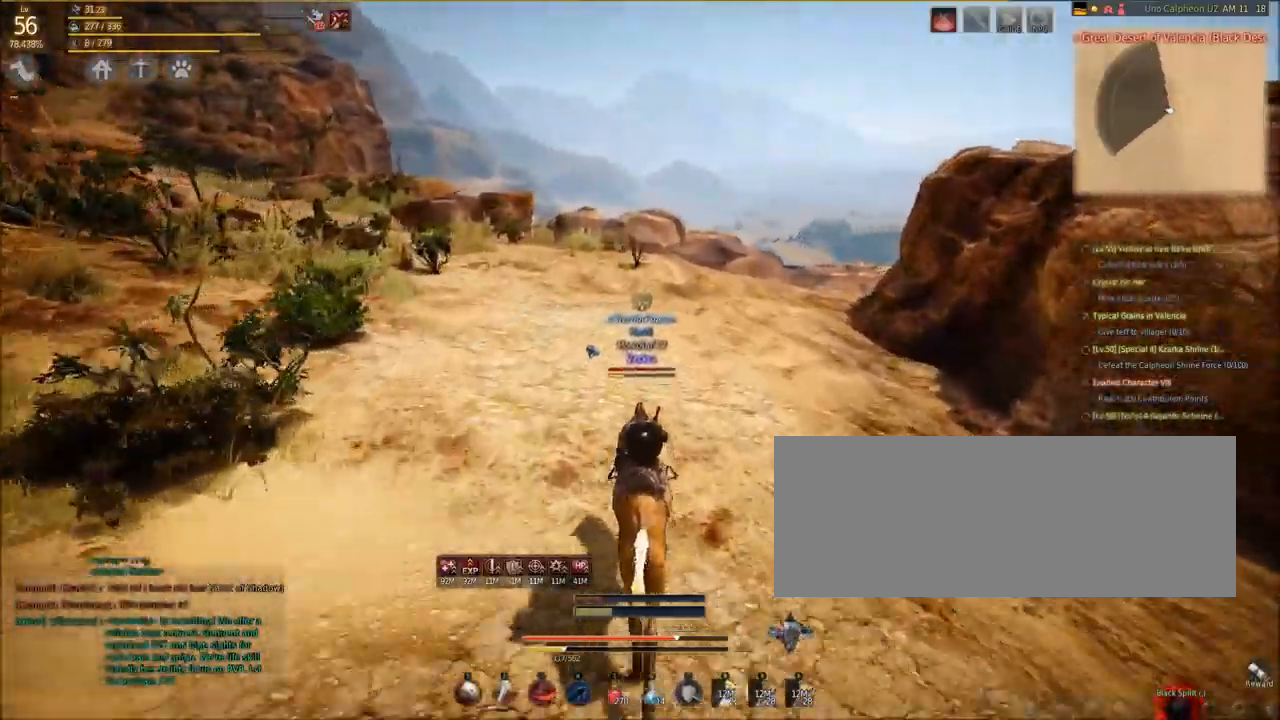
{"keys": ["shift", "w"], "mouse": [], "events": []}
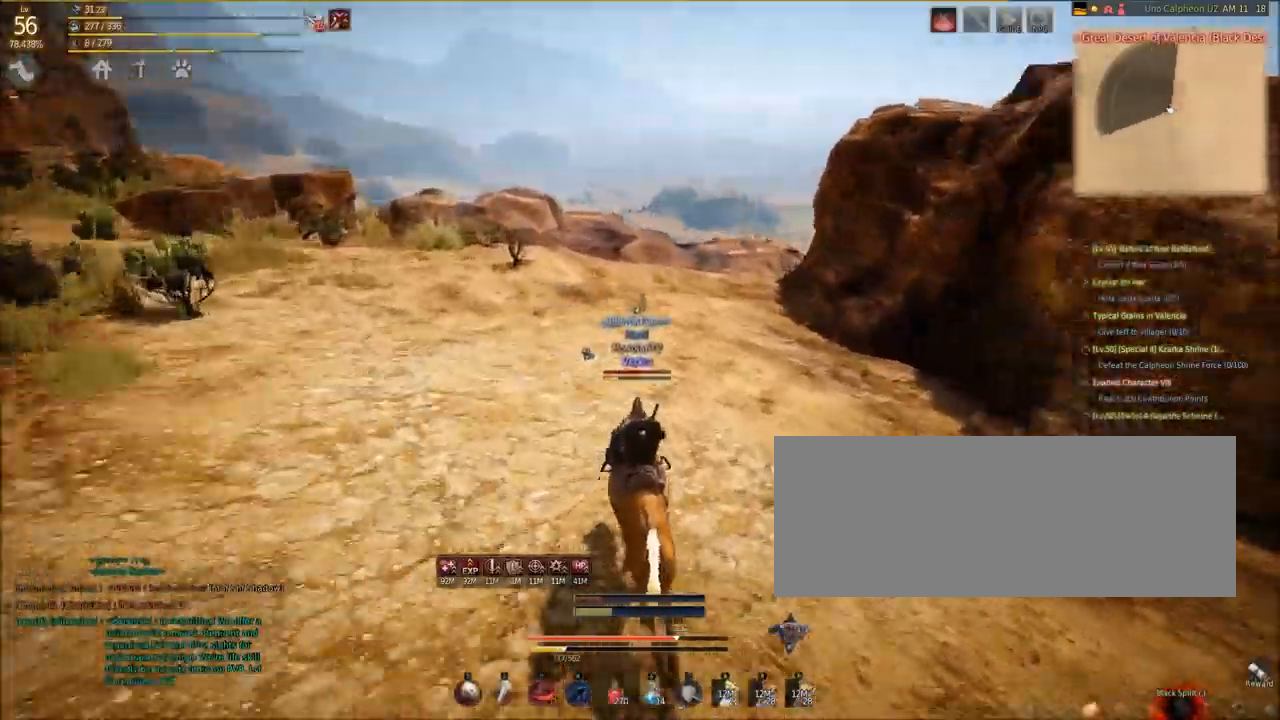
{"keys": ["shift", "w"], "mouse": [], "events": []}
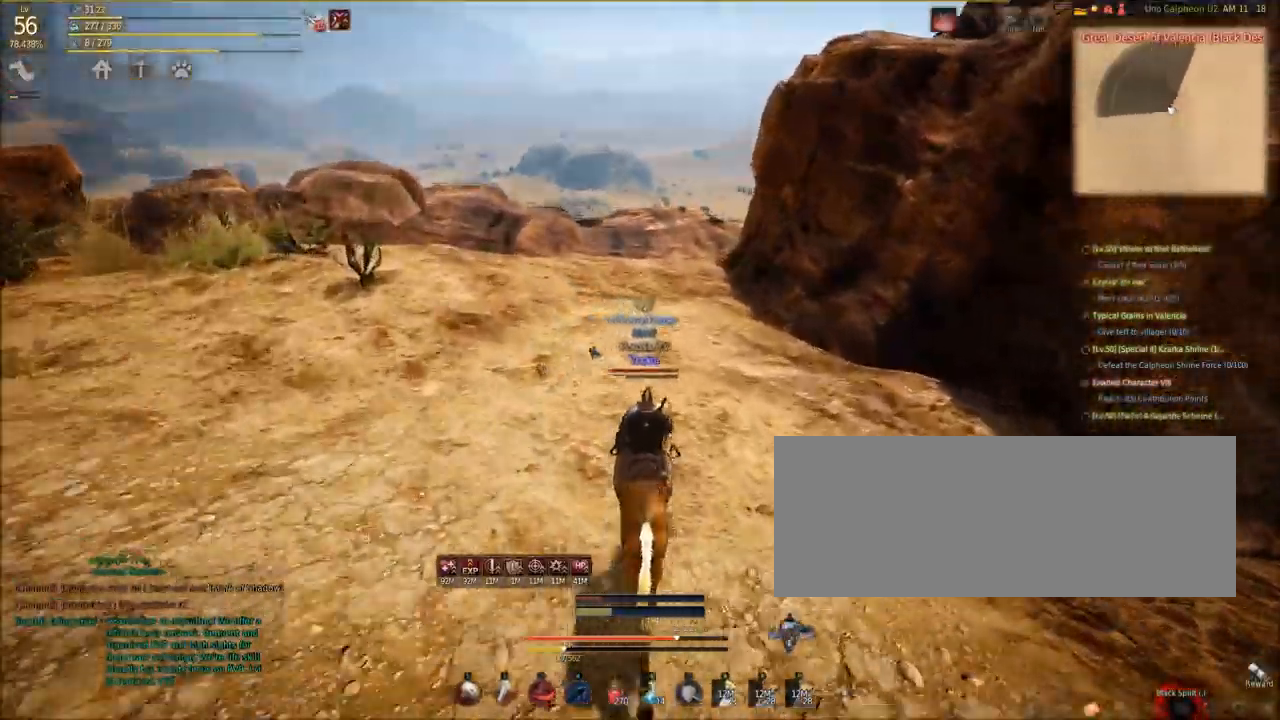
{"keys": [], "mouse": [], "events": [[100, "shift", "up"], [133, "w", "up"]]}
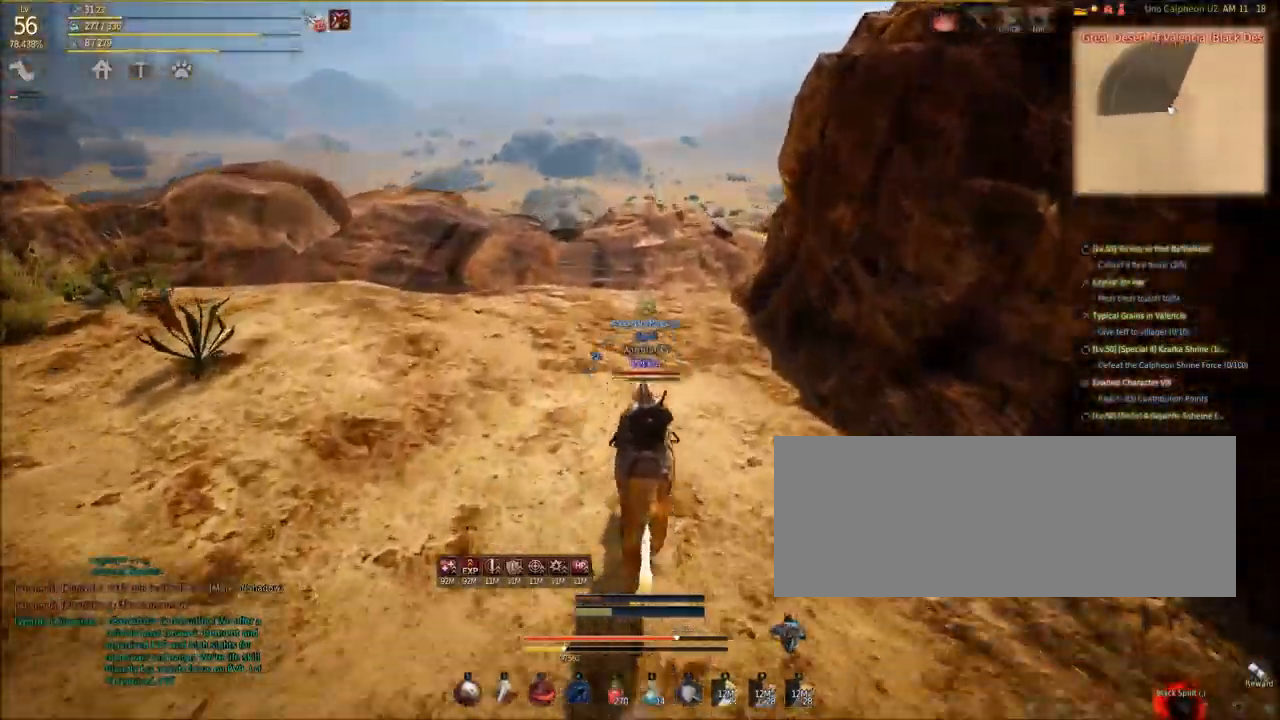
{"keys": [], "mouse": [], "events": []}
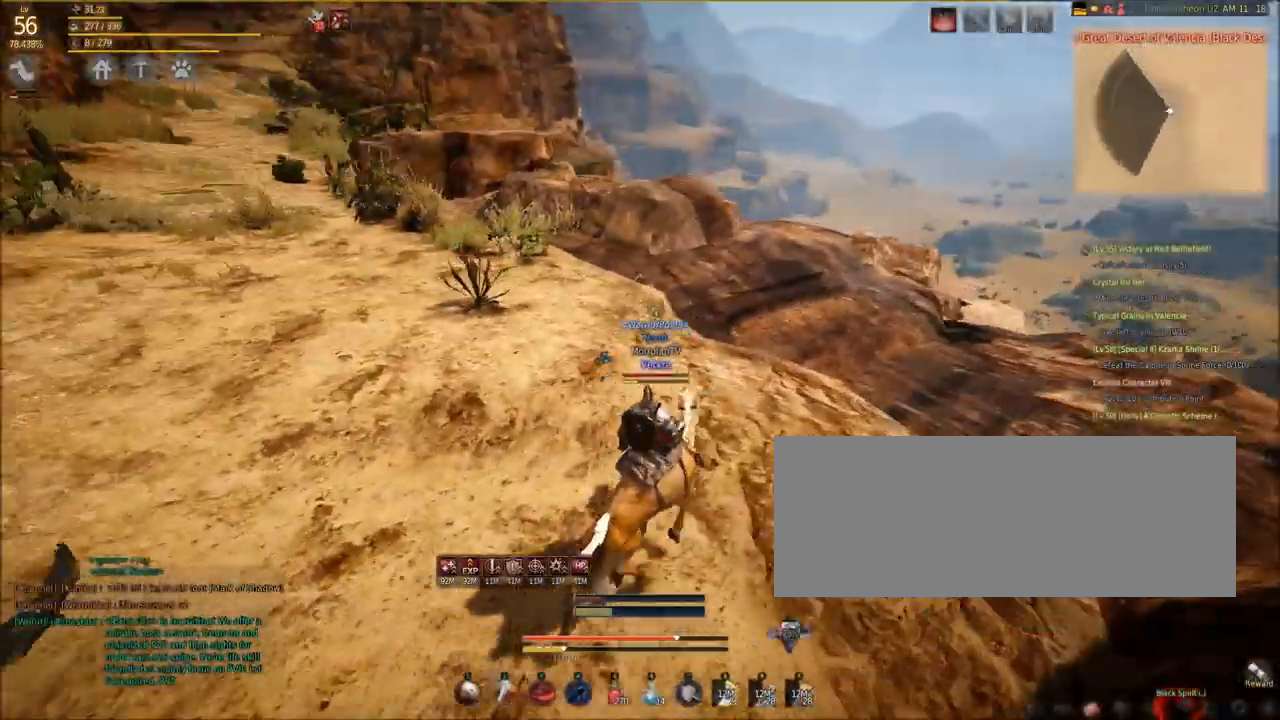
{"keys": ["d", "w"], "mouse": [], "events": [[367, "d", "down"], [500, "w", "down"]]}
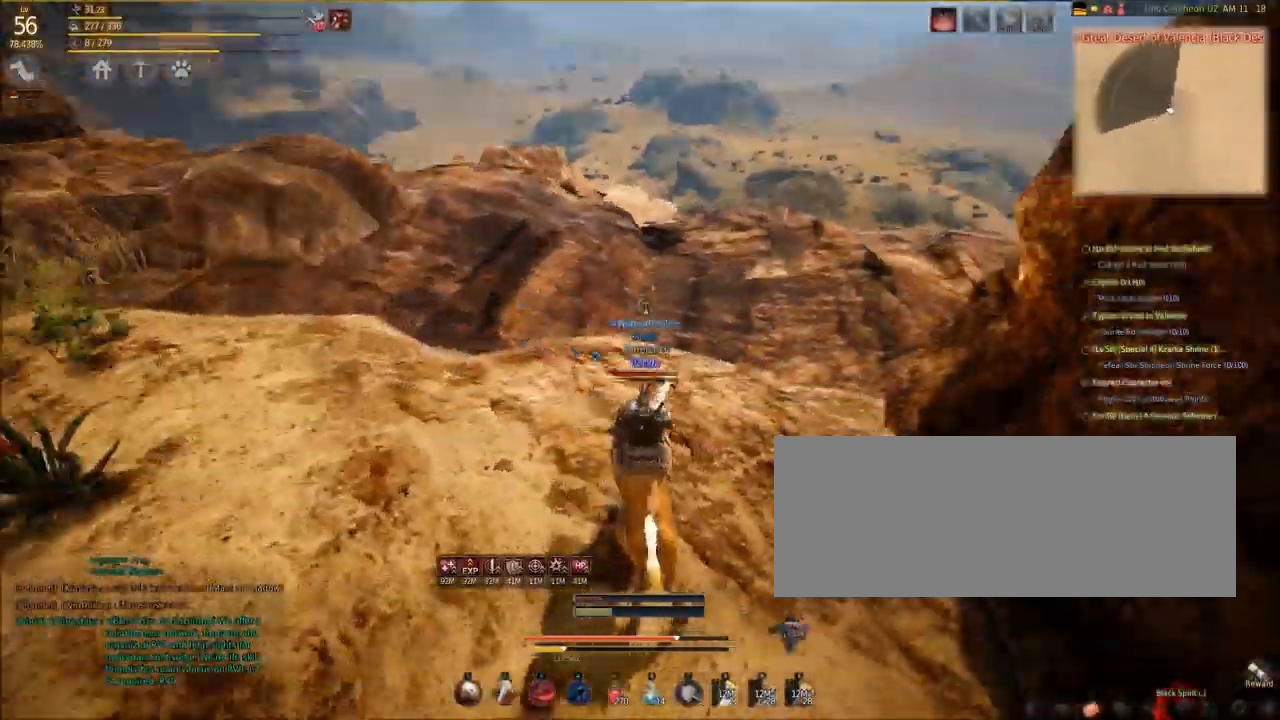
{"keys": ["d", "w"], "mouse": [], "events": []}
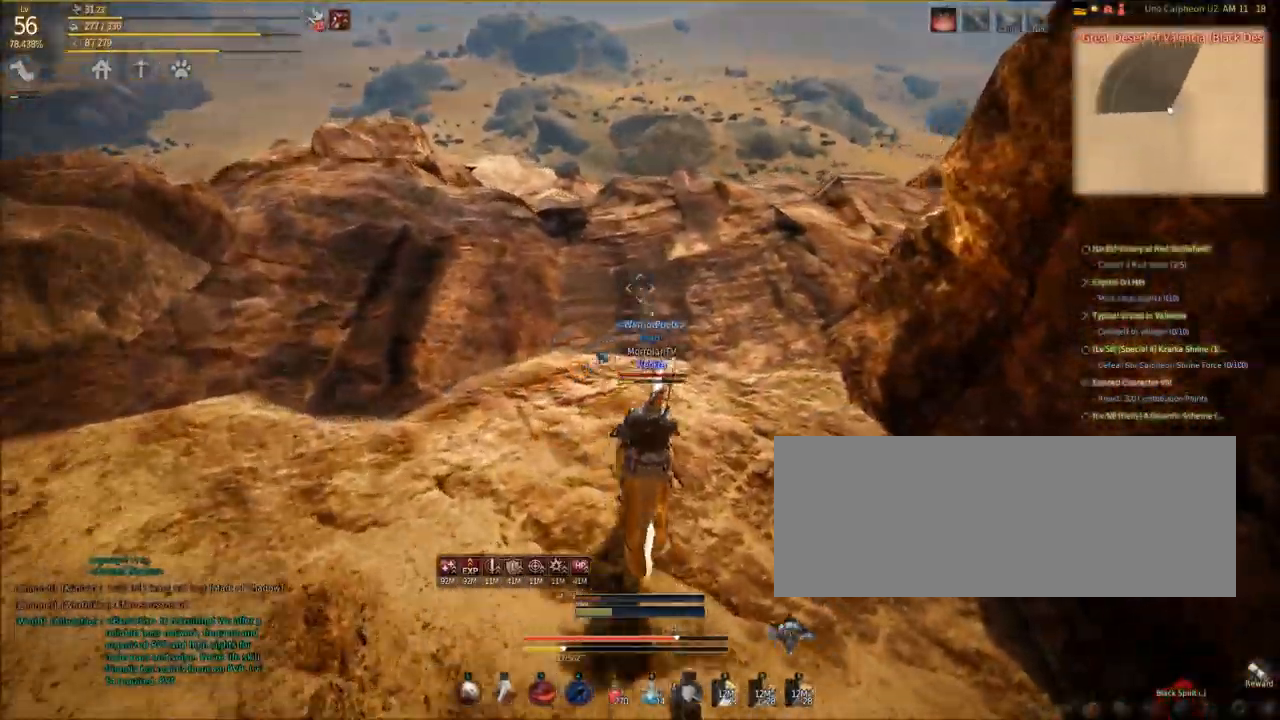
{"keys": ["shift", "w"], "mouse": [], "events": [[66, "shift", "down"], [300, "d", "up"]]}
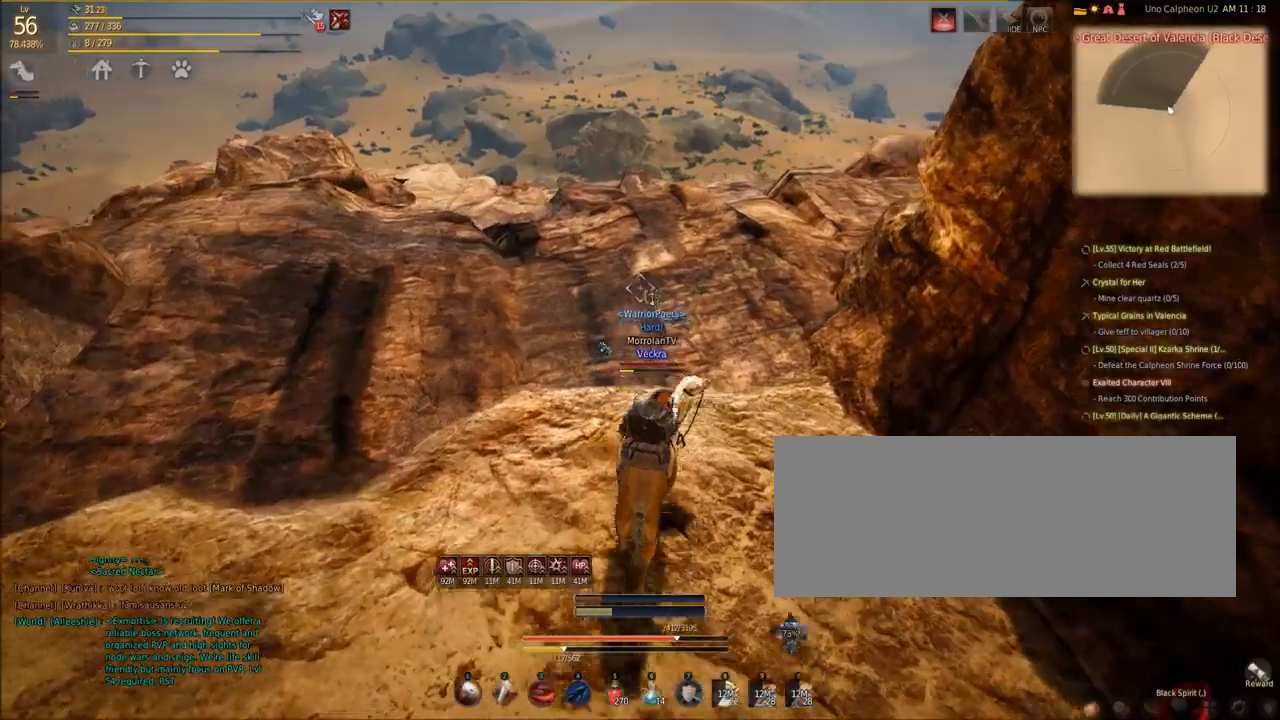
{"keys": [], "mouse": [], "events": [[166, "shift", "up"], [166, "w", "up"]]}
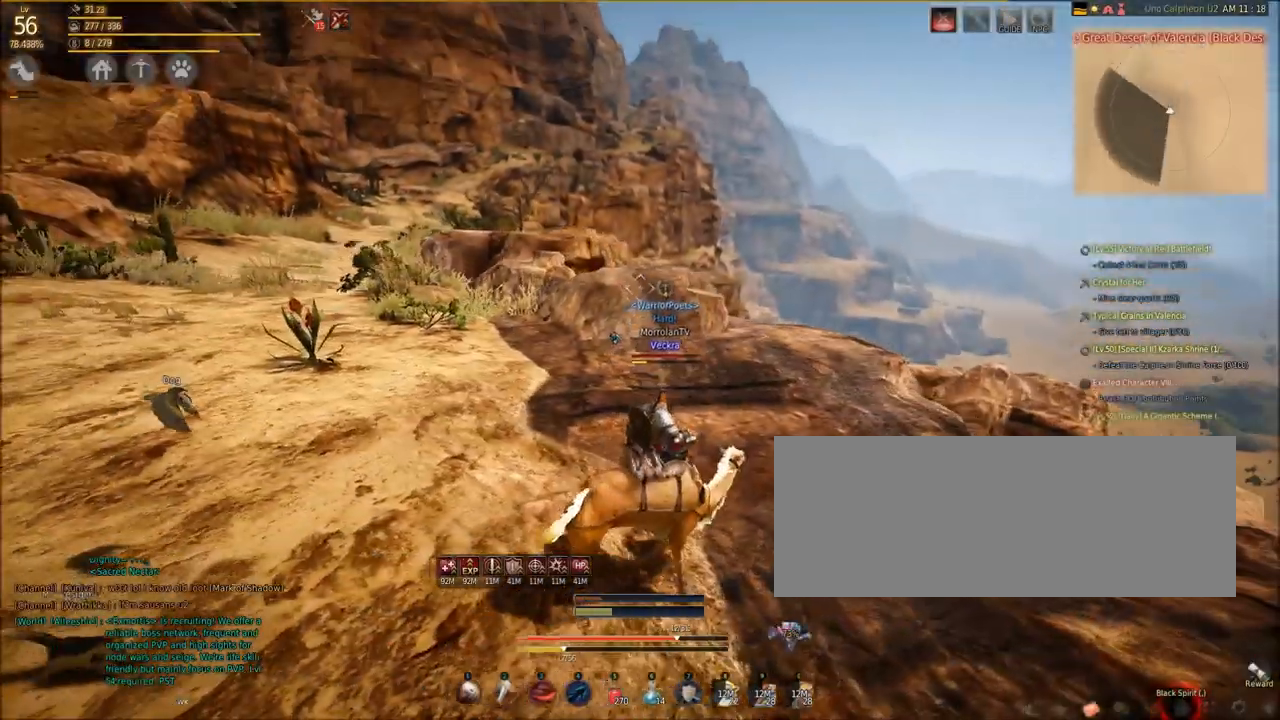
{"keys": ["s"], "mouse": [], "events": [[167, "s", "down"]]}
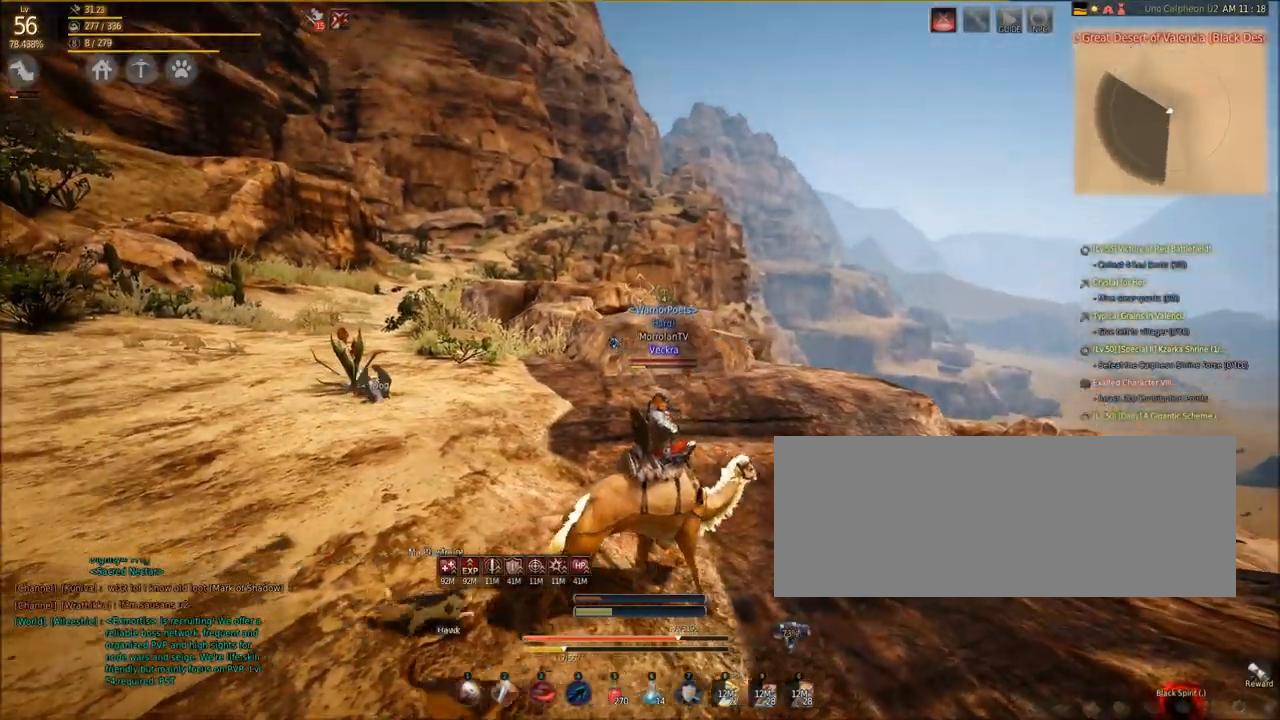
{"keys": [], "mouse": [], "events": [[167, "s", "up"]]}
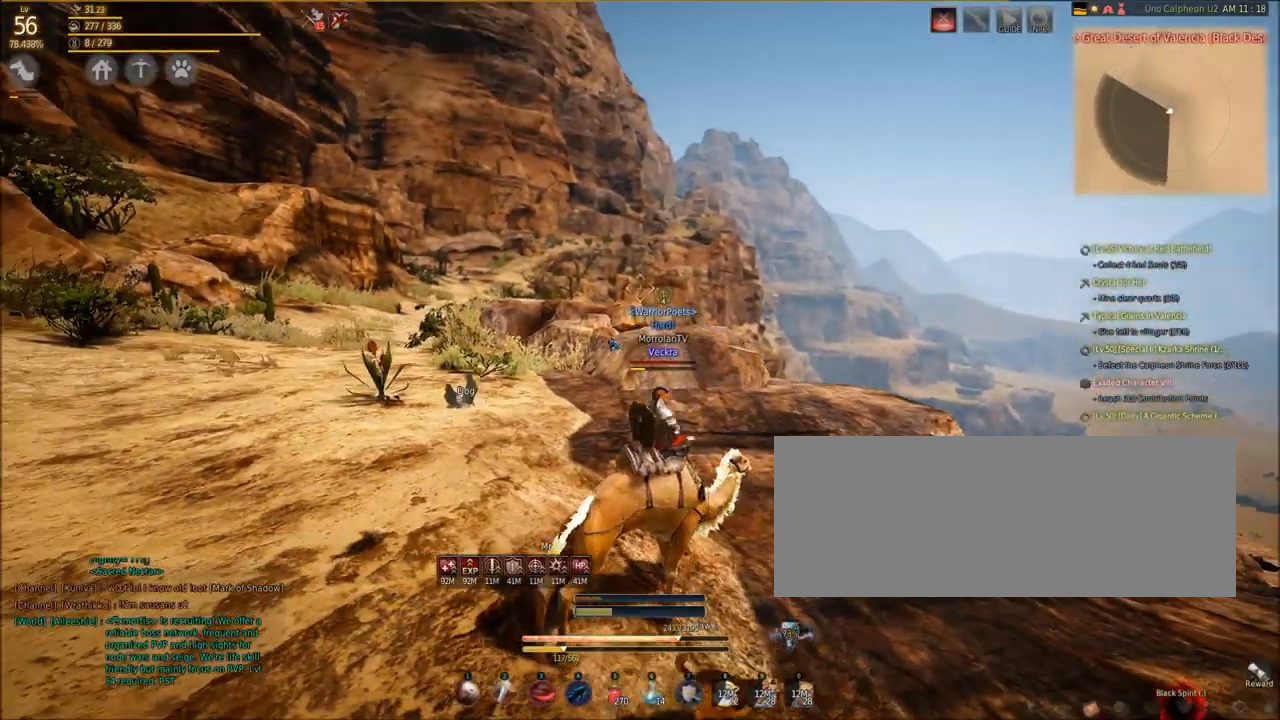
{"keys": [], "mouse": [], "events": []}
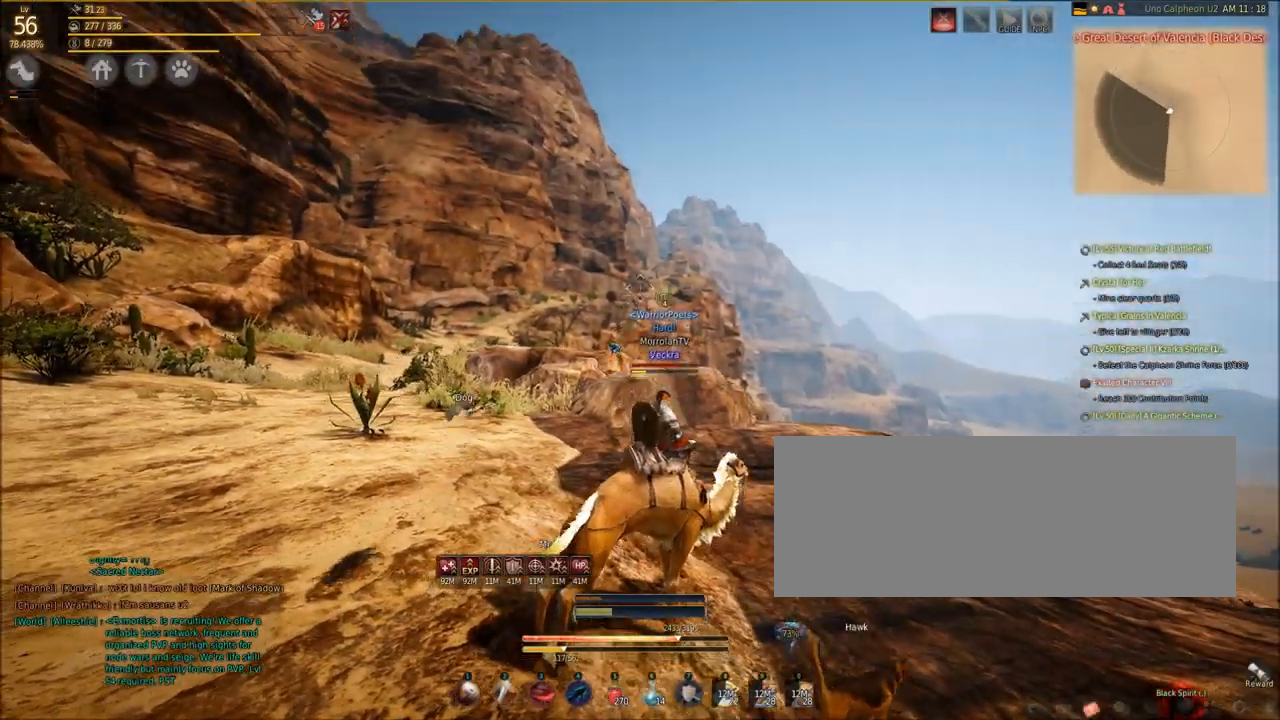
{"keys": [], "mouse": [], "events": []}
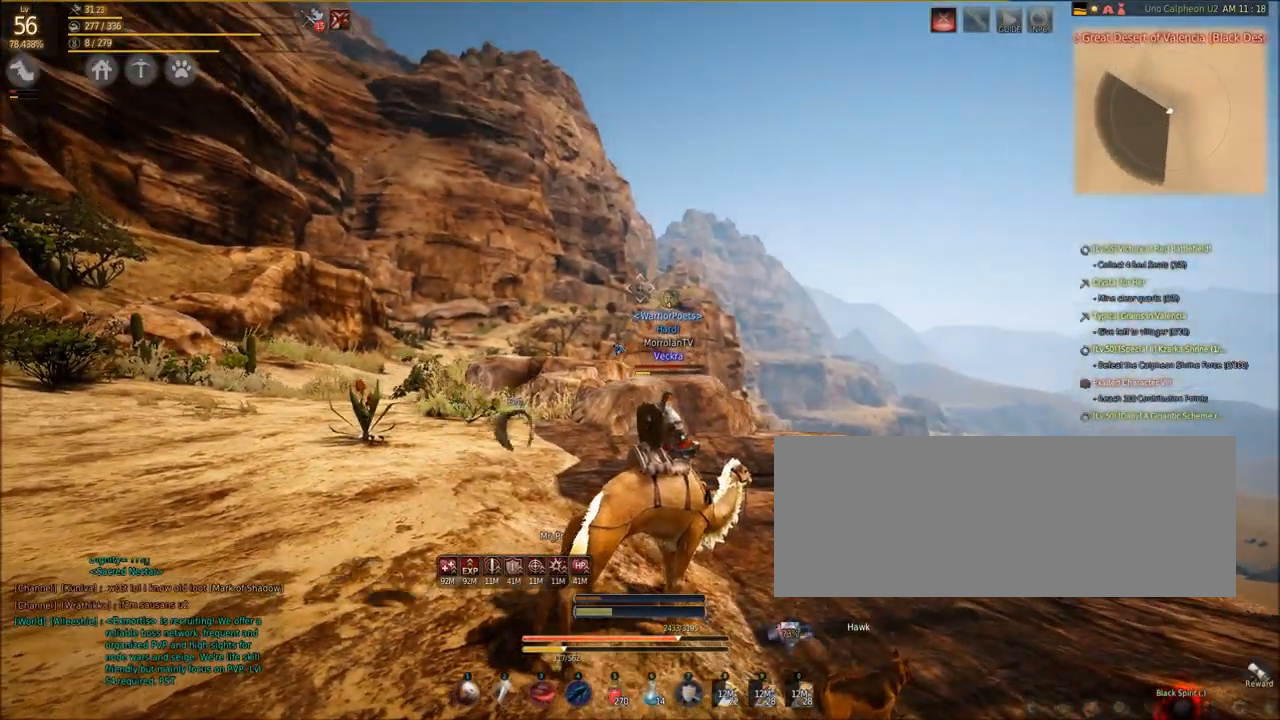
{"keys": ["a"], "mouse": [], "events": [[367, "a", "down"]]}
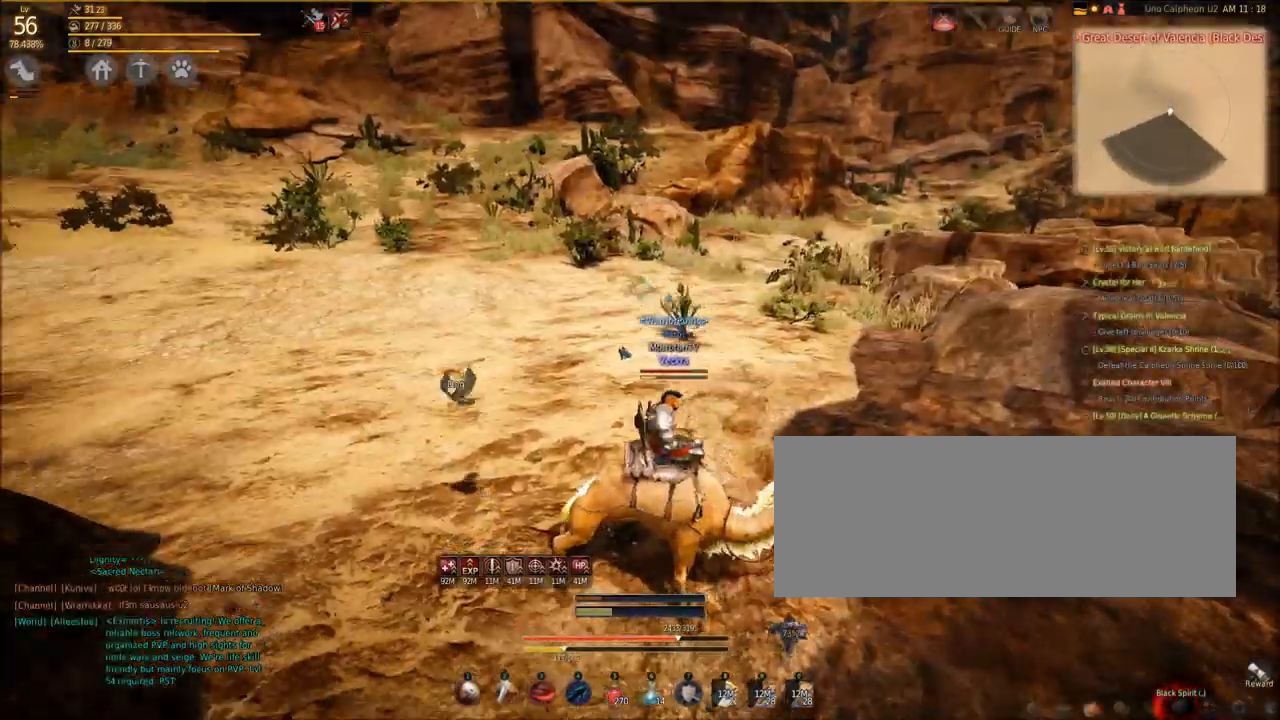
{"keys": ["a"], "mouse": [], "events": [[66, "w", "down"], [333, "w", "up"]]}
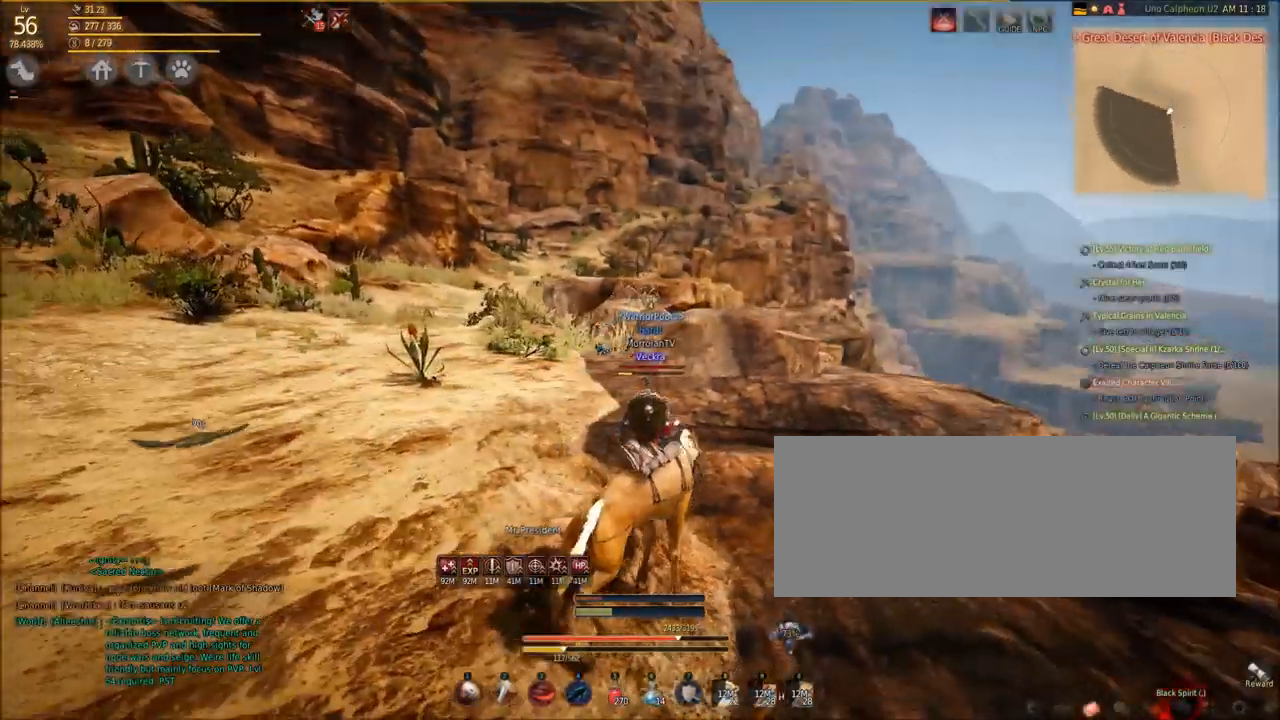
{"keys": [], "mouse": [], "events": [[134, "s", "down"], [334, "a", "up"], [434, "s", "up"]]}